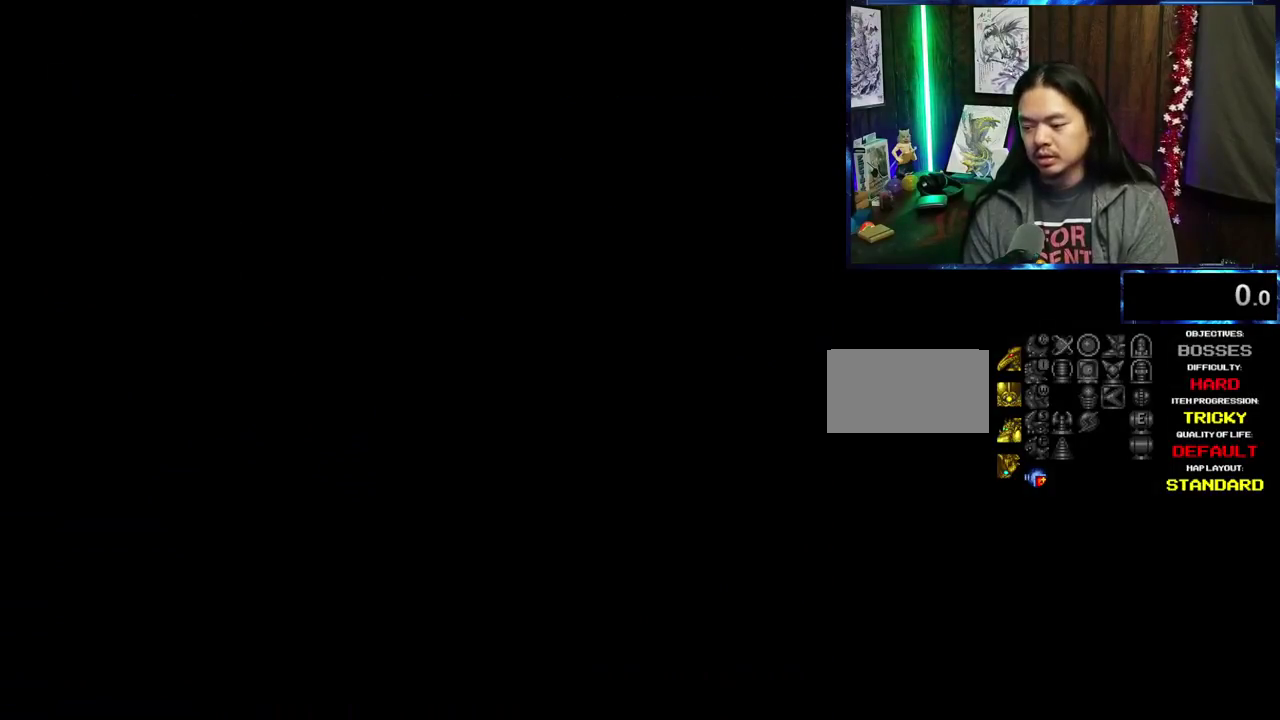
Gameplay with a controller (Nintendo layout); each line is a JSON object with the inputs held at the frame after it (dt_ms = milliseconds from this image to that frame). "events" lists button and stick changes between this image and that frame as [ms after this image, input, new state], when the widget could be followed in between. Not read: B L3 R3.
{"dt_ms": 600, "buttons": ["A", "DPAD_DOWN"], "events": [[133, "L1", "up"], [133, "R1", "up"], [266, "DPAD_RIGHT", "down"], [533, "DPAD_RIGHT", "up"], [600, "DPAD_DOWN", "down"]]}
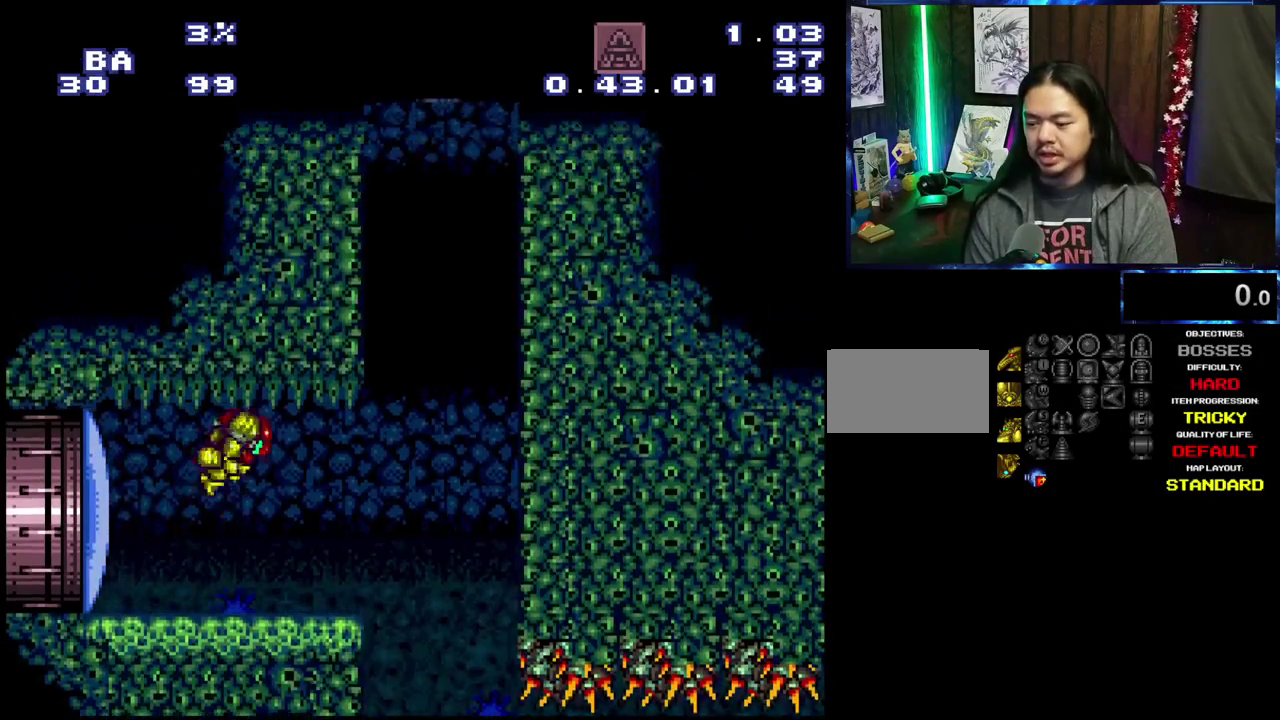
{"dt_ms": 300, "buttons": ["Y", "DPAD_RIGHT"], "events": [[66, "DPAD_DOWN", "up"], [150, "DPAD_DOWN", "down"], [183, "A", "up"], [216, "DPAD_DOWN", "up"], [216, "DPAD_RIGHT", "down"], [300, "Y", "down"]]}
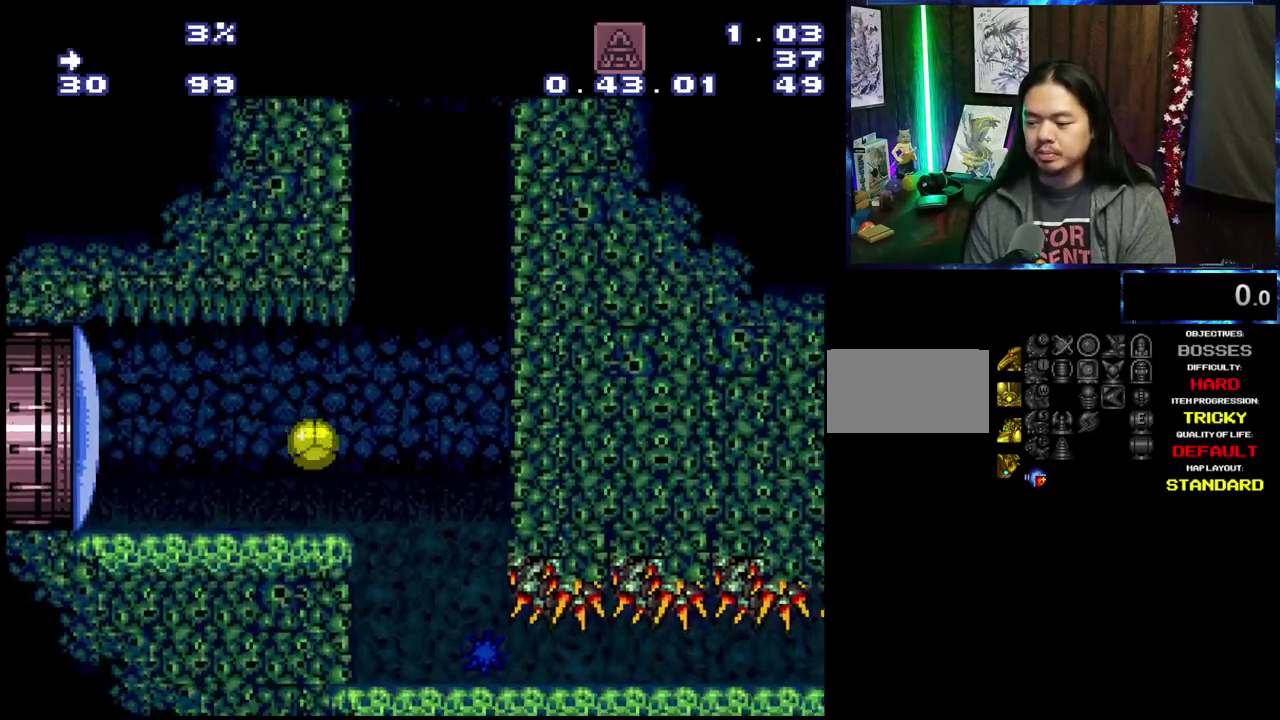
{"dt_ms": 600, "buttons": ["A", "DPAD_RIGHT"], "events": [[100, "Y", "up"], [166, "Y", "down"], [200, "A", "down"], [400, "Y", "up"]]}
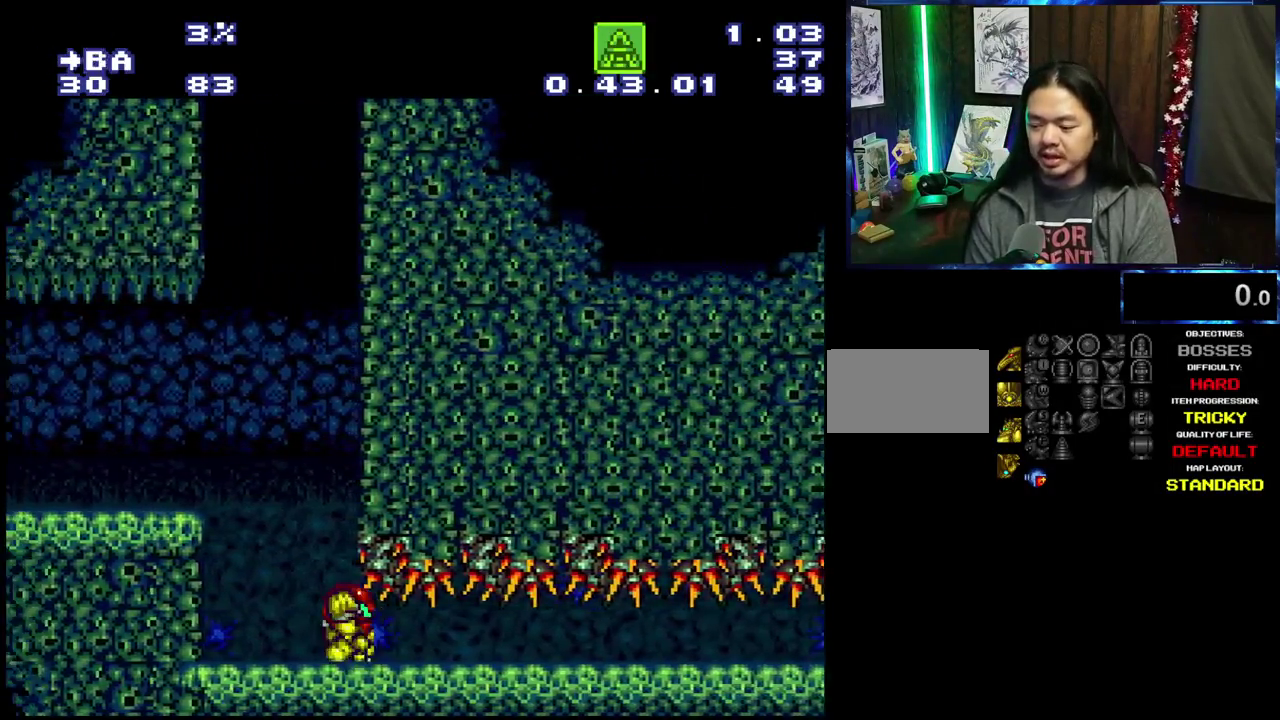
{"dt_ms": 500, "buttons": ["A", "DPAD_RIGHT"], "events": []}
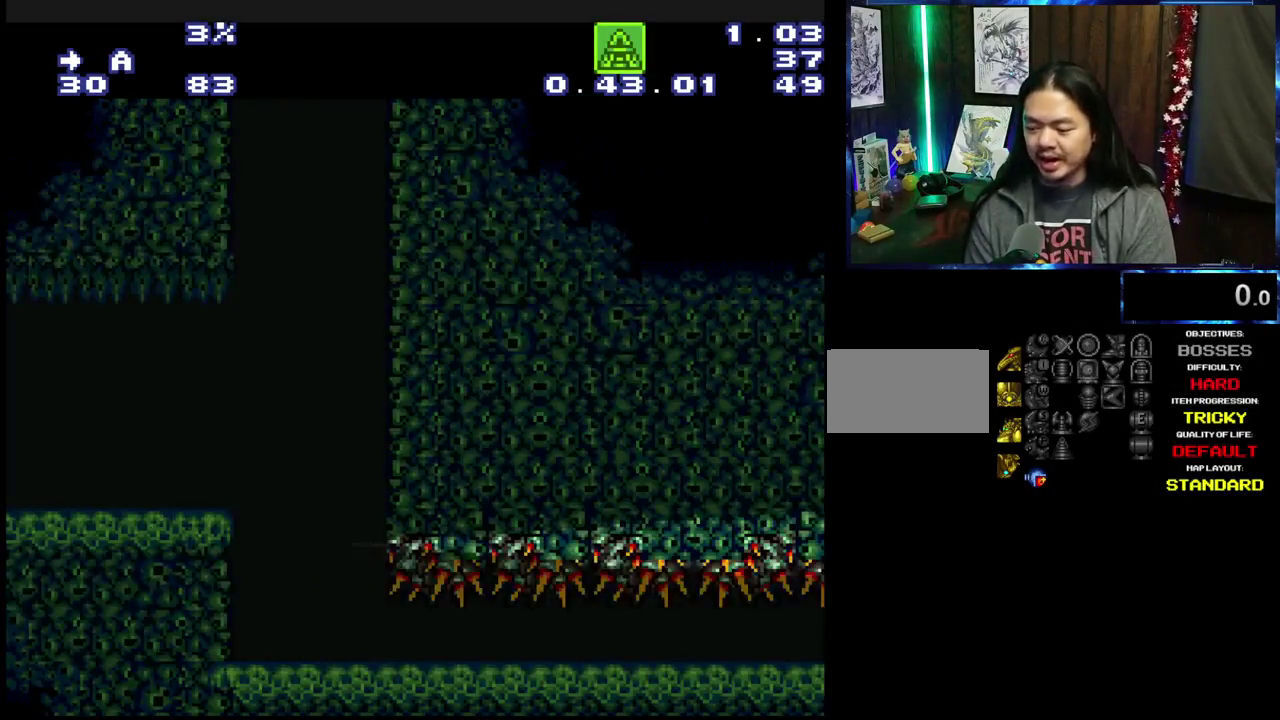
{"dt_ms": 500, "buttons": ["A", "DPAD_RIGHT"], "events": []}
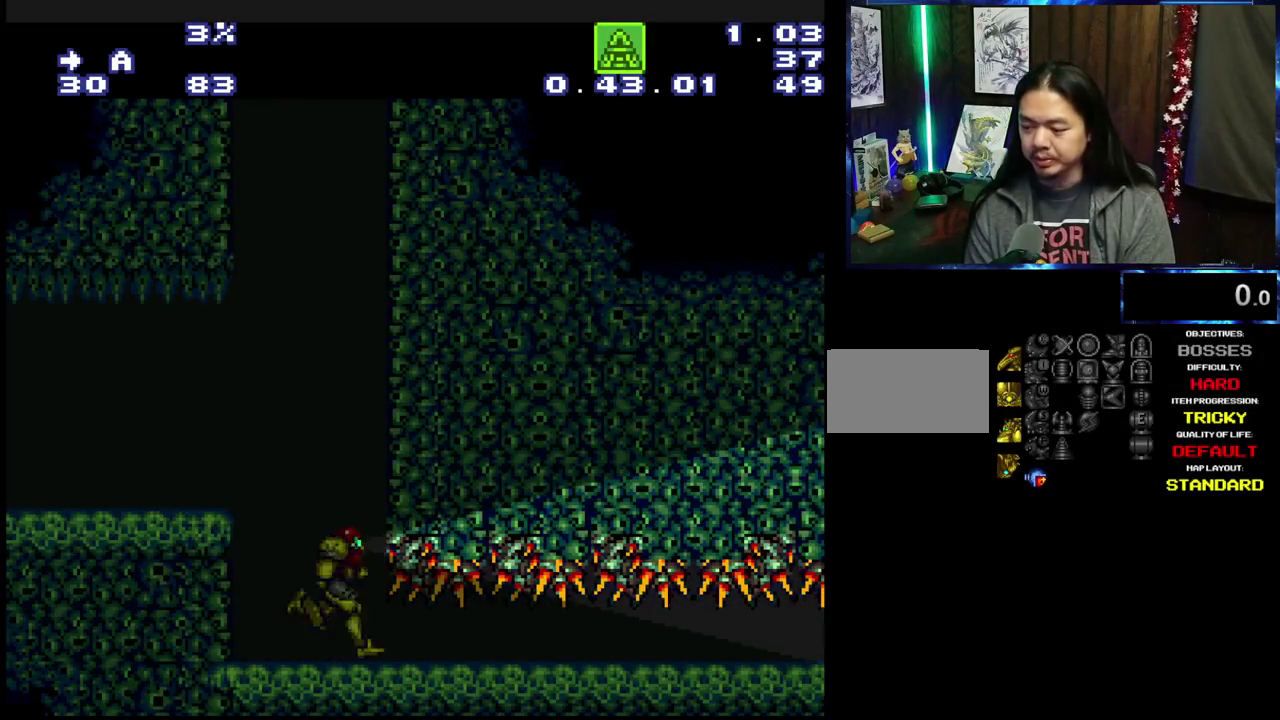
{"dt_ms": 500, "buttons": ["A", "DPAD_RIGHT"], "events": []}
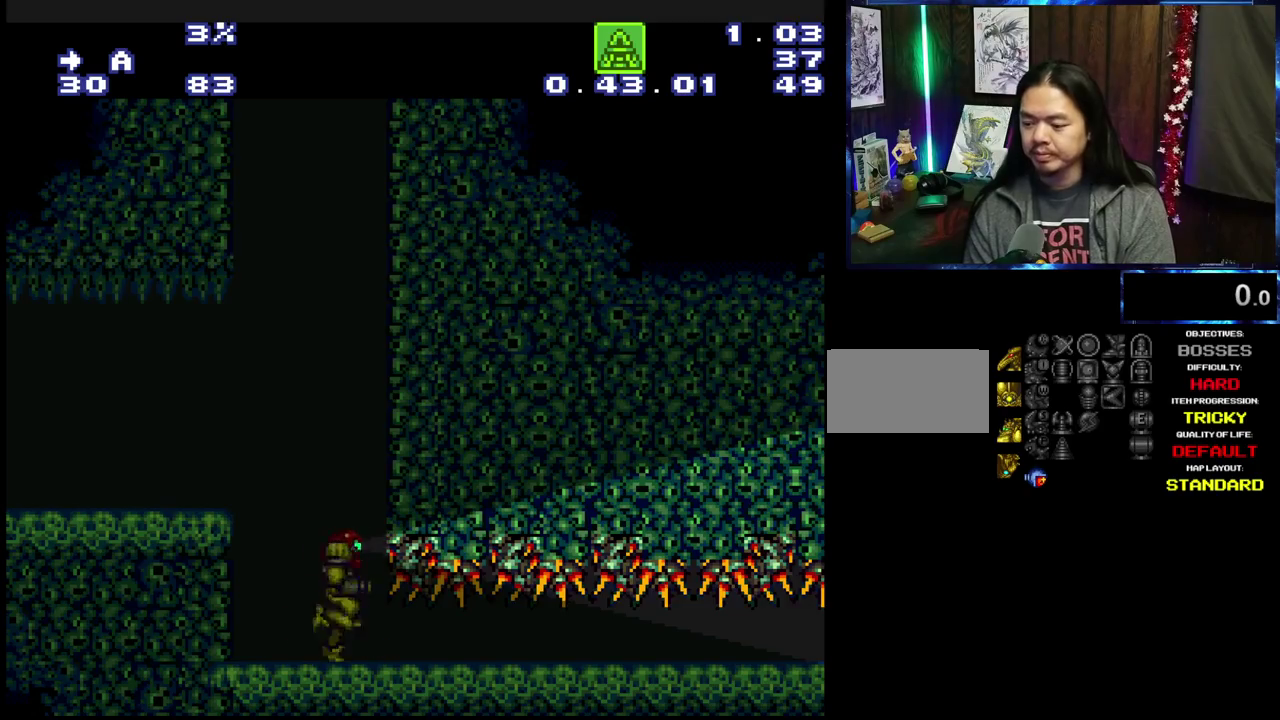
{"dt_ms": 500, "buttons": ["A", "DPAD_RIGHT"], "events": []}
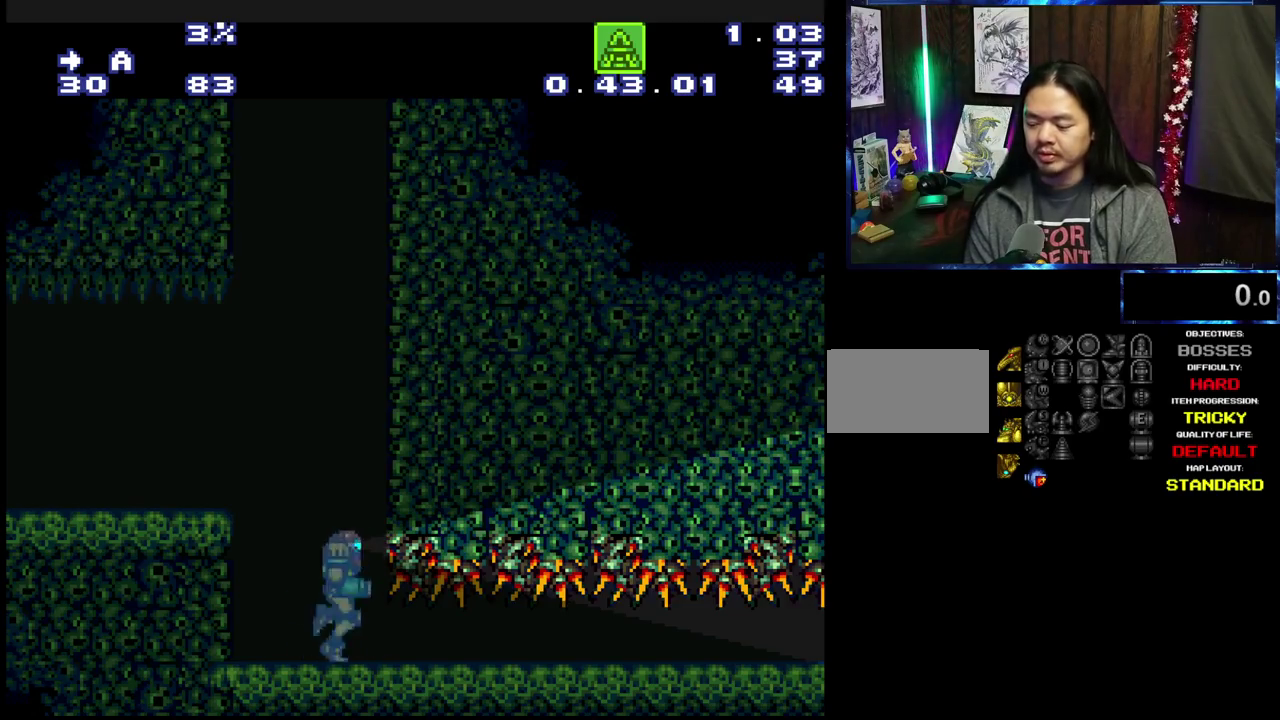
{"dt_ms": 500, "buttons": ["A", "DPAD_RIGHT"], "events": []}
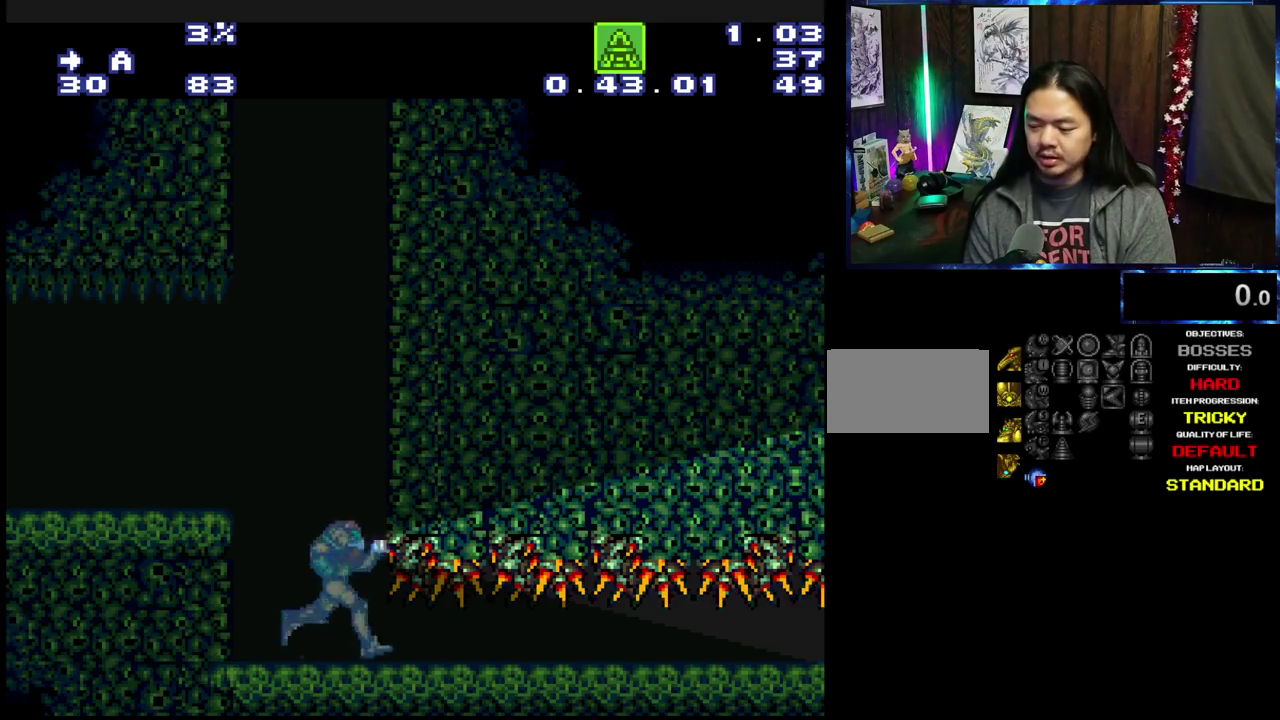
{"dt_ms": 500, "buttons": ["A", "DPAD_RIGHT"], "events": []}
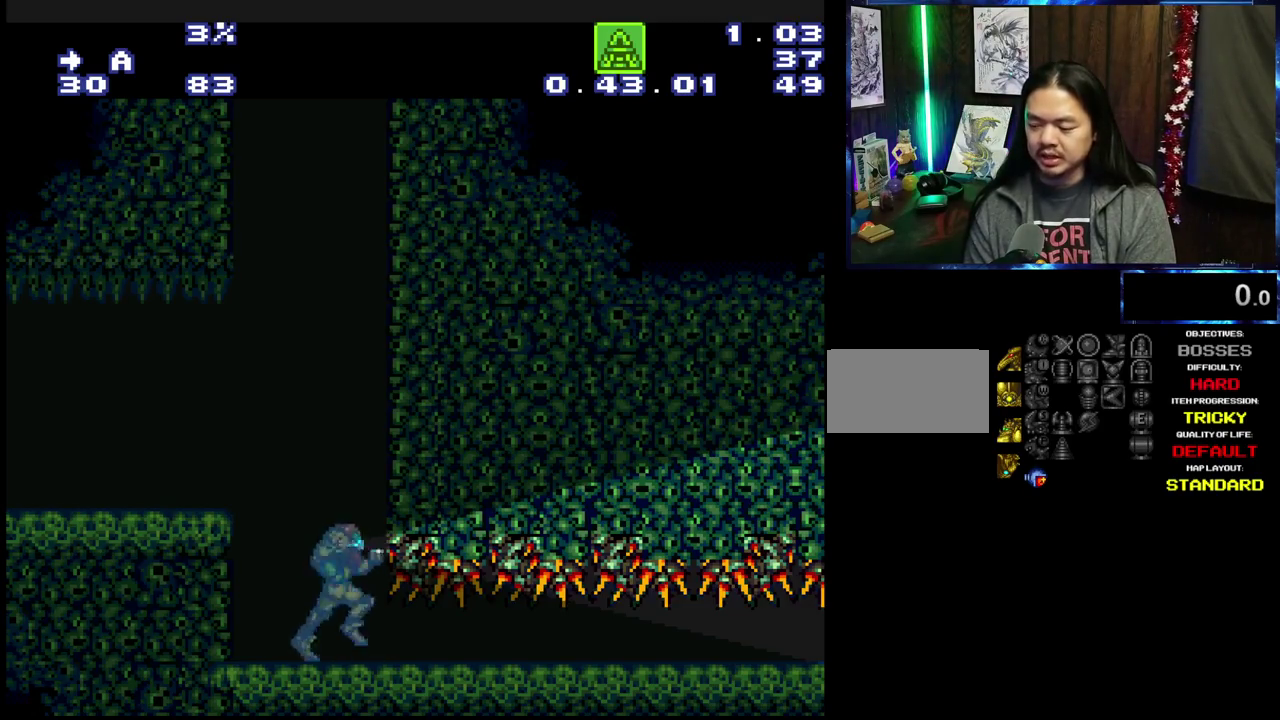
{"dt_ms": 500, "buttons": [], "events": [[133, "DPAD_DOWN", "down"], [133, "DPAD_RIGHT", "up"], [150, "A", "up"], [200, "DPAD_LEFT", "down"], [233, "DPAD_DOWN", "up"], [466, "DPAD_LEFT", "up"]]}
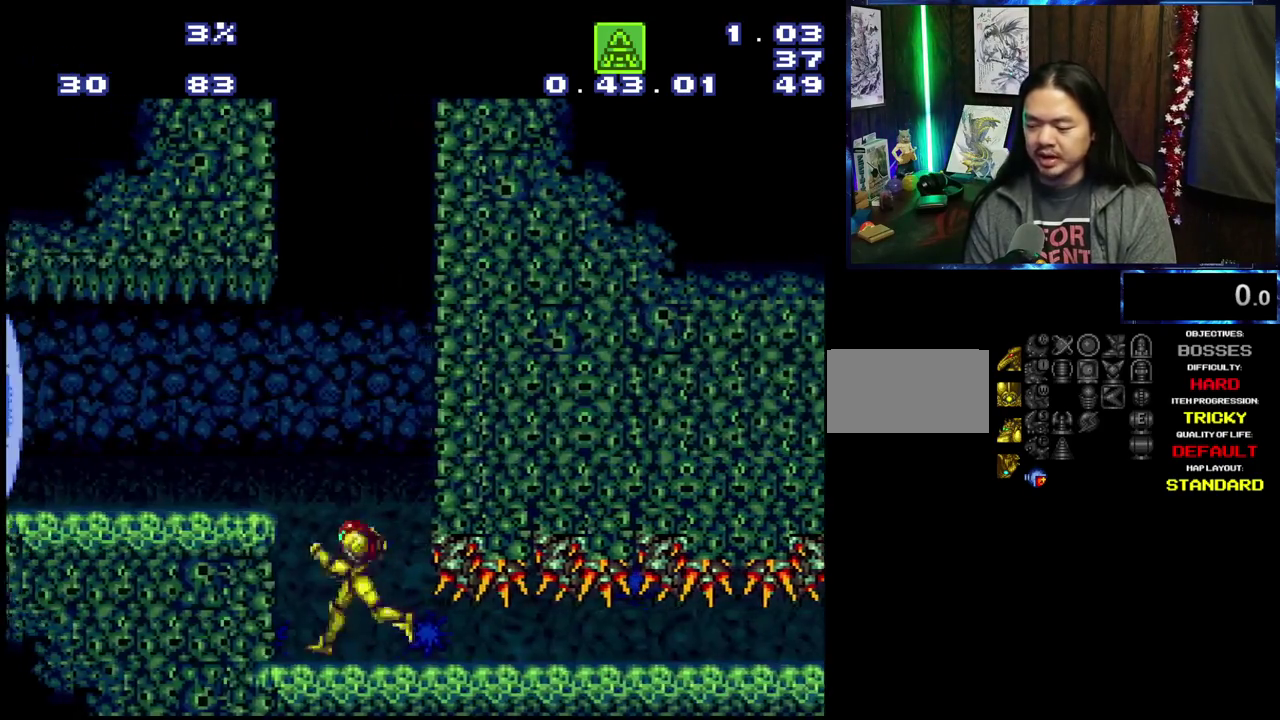
{"dt_ms": 500, "buttons": [], "events": [[16, "DPAD_RIGHT", "down"], [416, "DPAD_RIGHT", "up"]]}
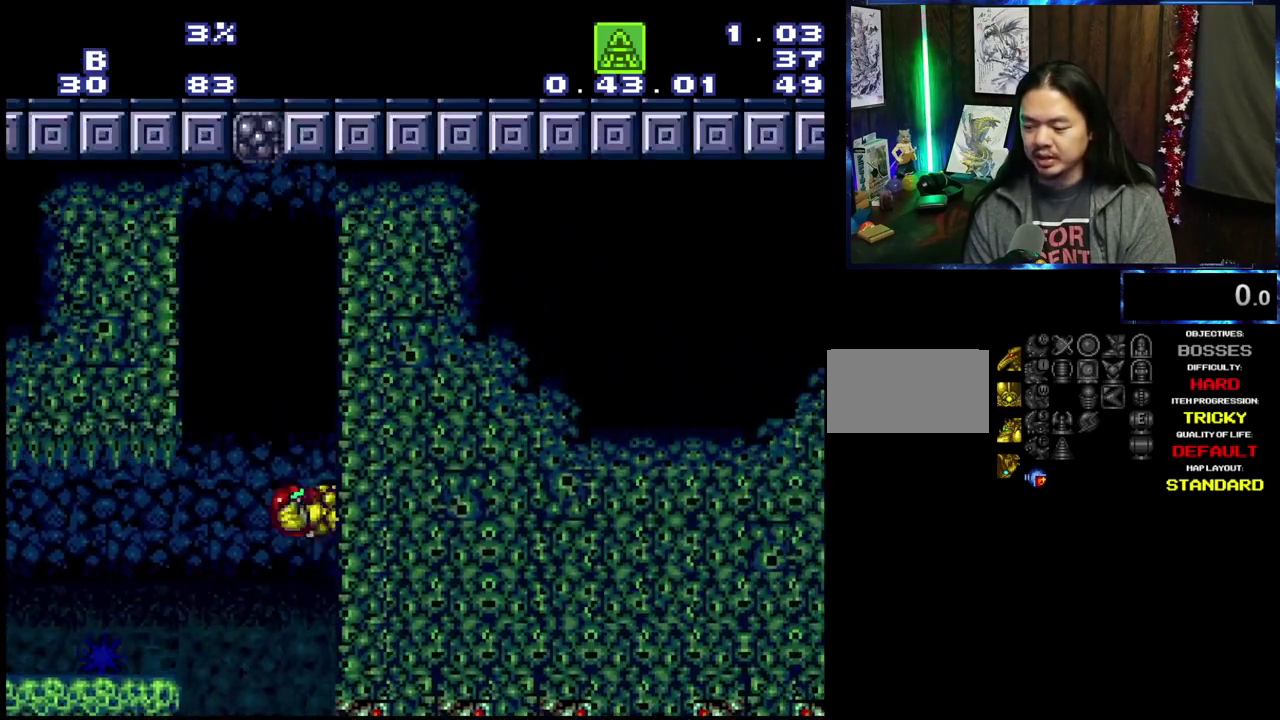
{"dt_ms": 300, "buttons": ["A"], "events": [[33, "DPAD_DOWN", "down"], [83, "DPAD_DOWN", "up"], [116, "A", "down"], [166, "DPAD_DOWN", "down"], [250, "DPAD_DOWN", "up"]]}
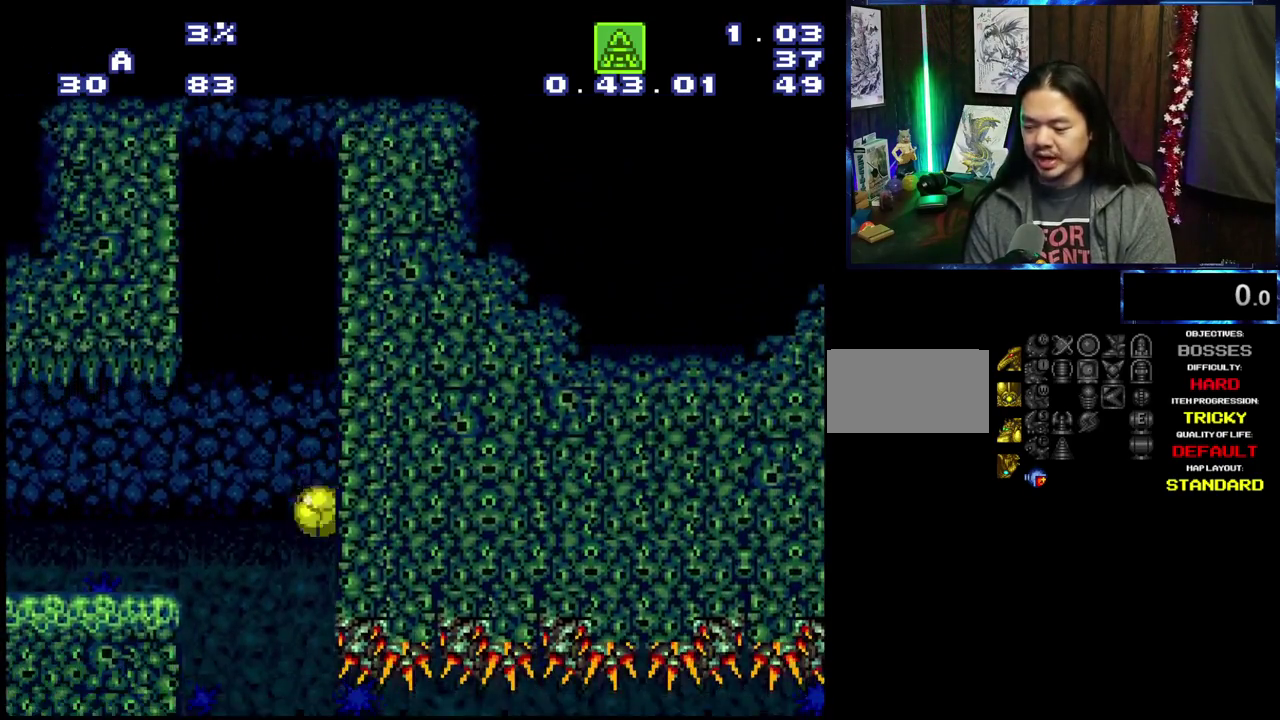
{"dt_ms": 900, "buttons": ["A", "DPAD_RIGHT"], "events": [[333, "DPAD_RIGHT", "down"]]}
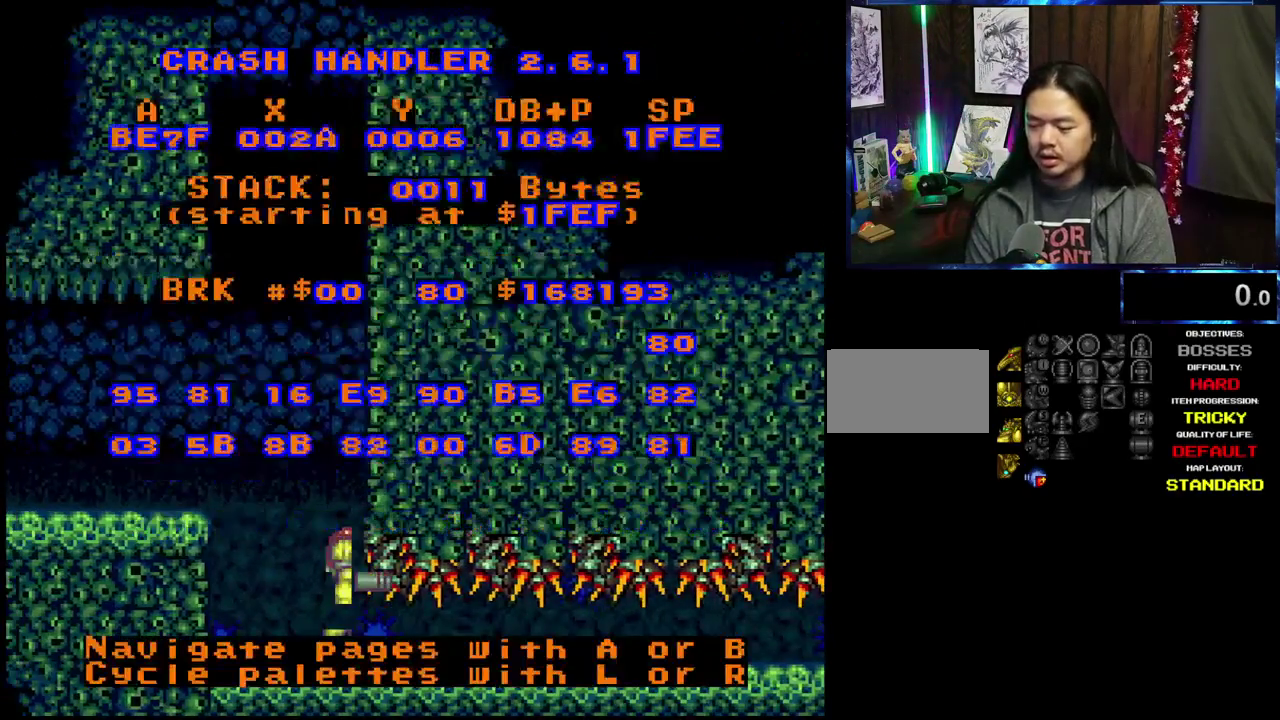
{"dt_ms": 400, "buttons": ["A", "L1", "R1"], "events": [[166, "DPAD_RIGHT", "up"], [183, "A", "up"], [366, "A", "down"], [400, "L1", "down"], [400, "R1", "down"]]}
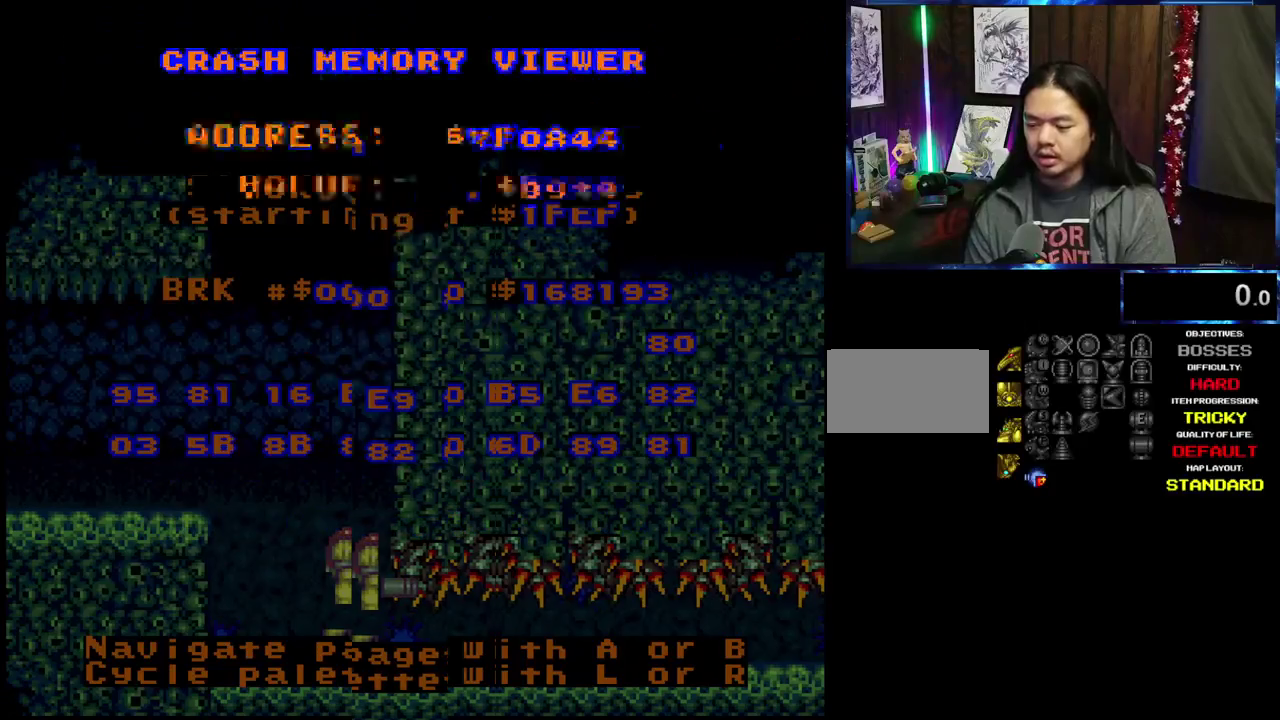
{"dt_ms": 300, "buttons": ["A"], "events": [[216, "L1", "up"], [216, "R1", "up"]]}
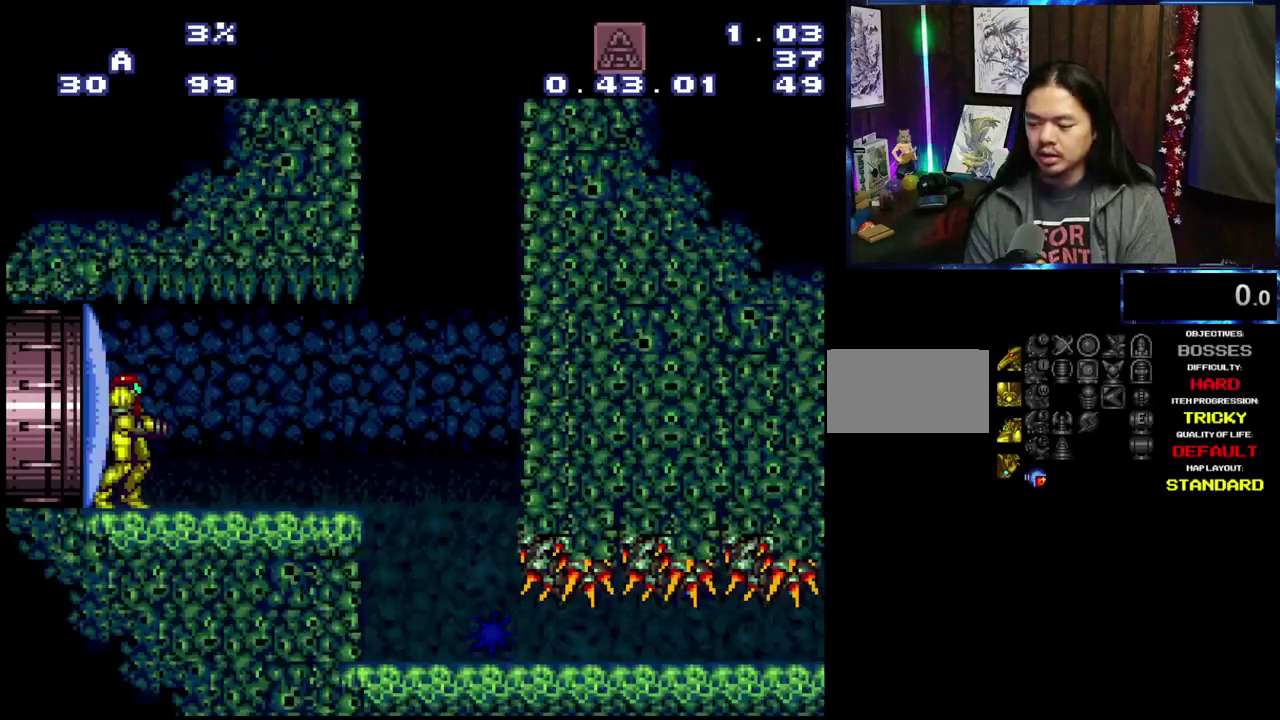
{"dt_ms": 800, "buttons": ["A"], "events": [[166, "A", "up"], [483, "A", "down"], [583, "DPAD_RIGHT", "down"], [783, "DPAD_RIGHT", "up"]]}
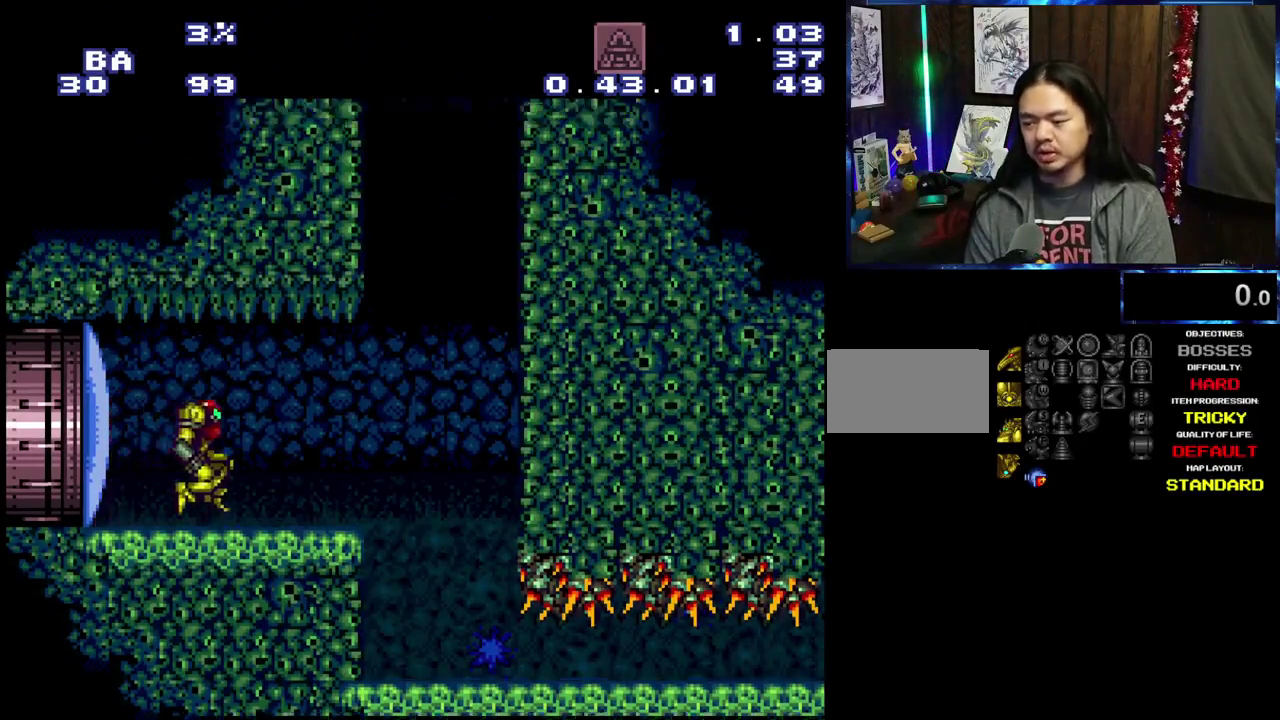
{"dt_ms": 300, "buttons": ["DPAD_RIGHT"], "events": [[66, "DPAD_DOWN", "down"], [150, "DPAD_DOWN", "up"], [200, "DPAD_DOWN", "down"], [216, "DPAD_RIGHT", "down"], [283, "A", "up"], [283, "DPAD_DOWN", "up"]]}
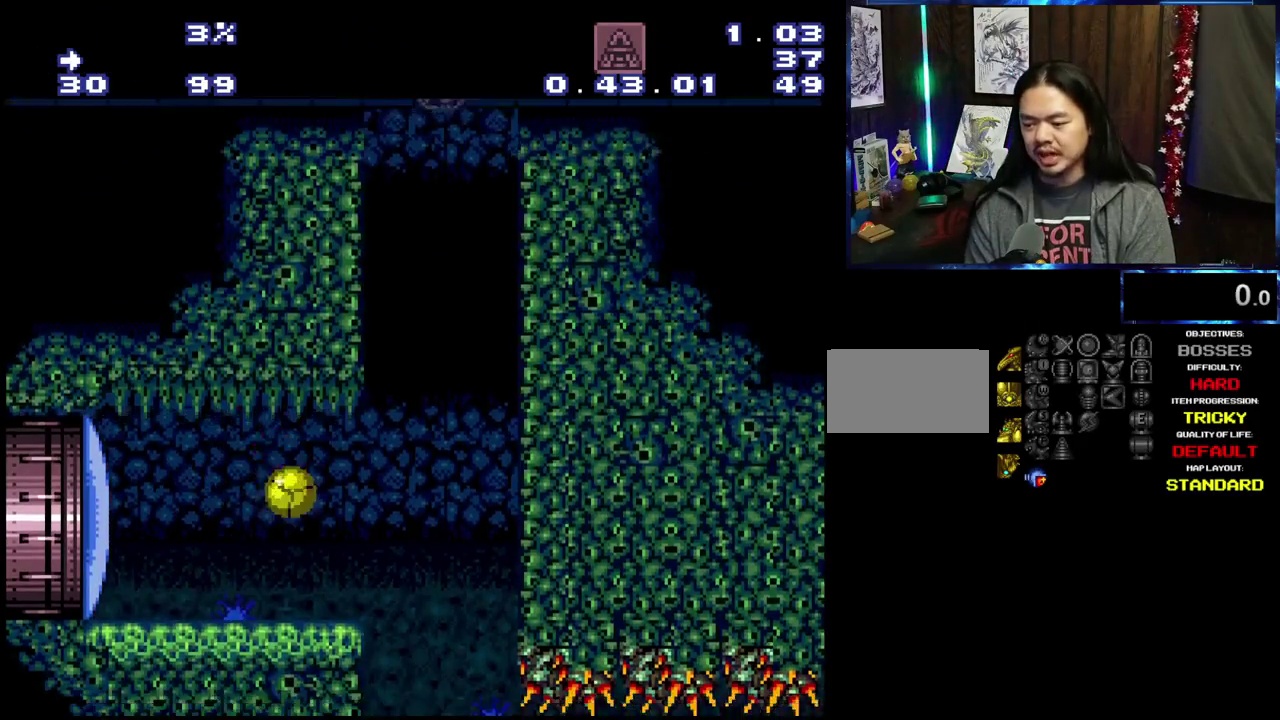
{"dt_ms": 400, "buttons": ["A", "Y", "DPAD_RIGHT"], "events": [[116, "Y", "down"], [333, "A", "down"]]}
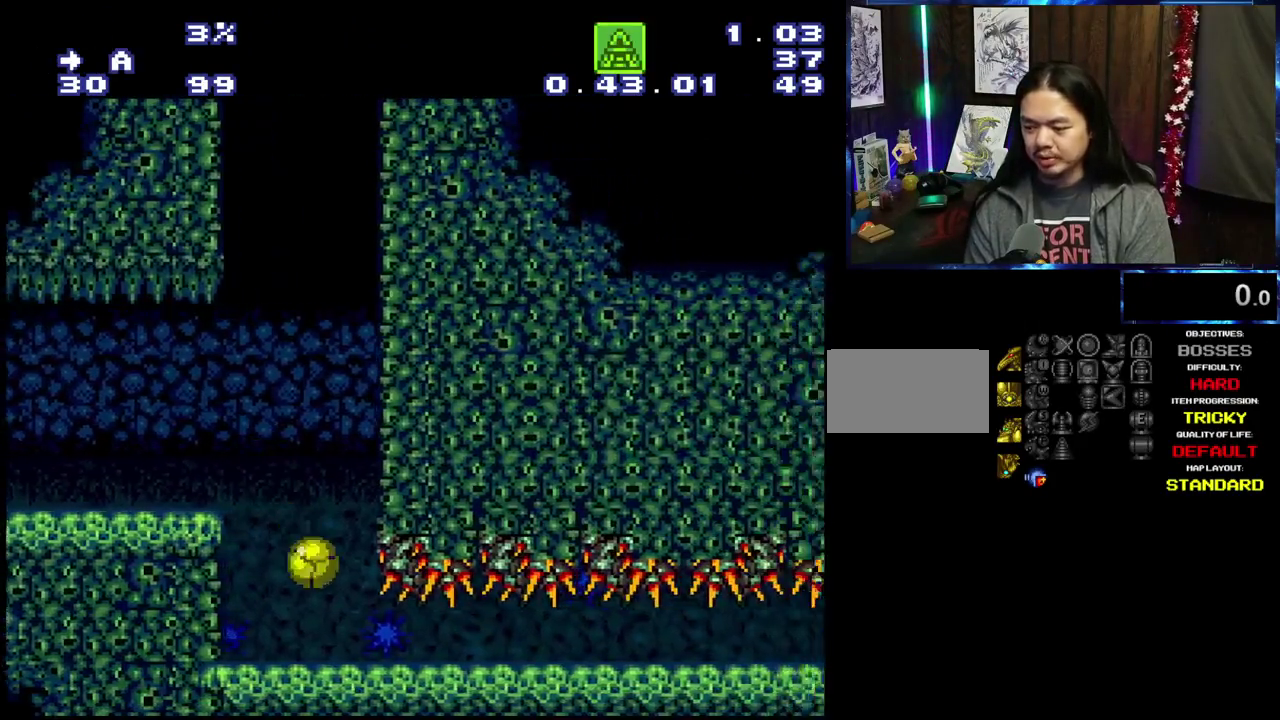
{"dt_ms": 800, "buttons": ["A"], "events": [[150, "Y", "up"], [716, "DPAD_RIGHT", "up"]]}
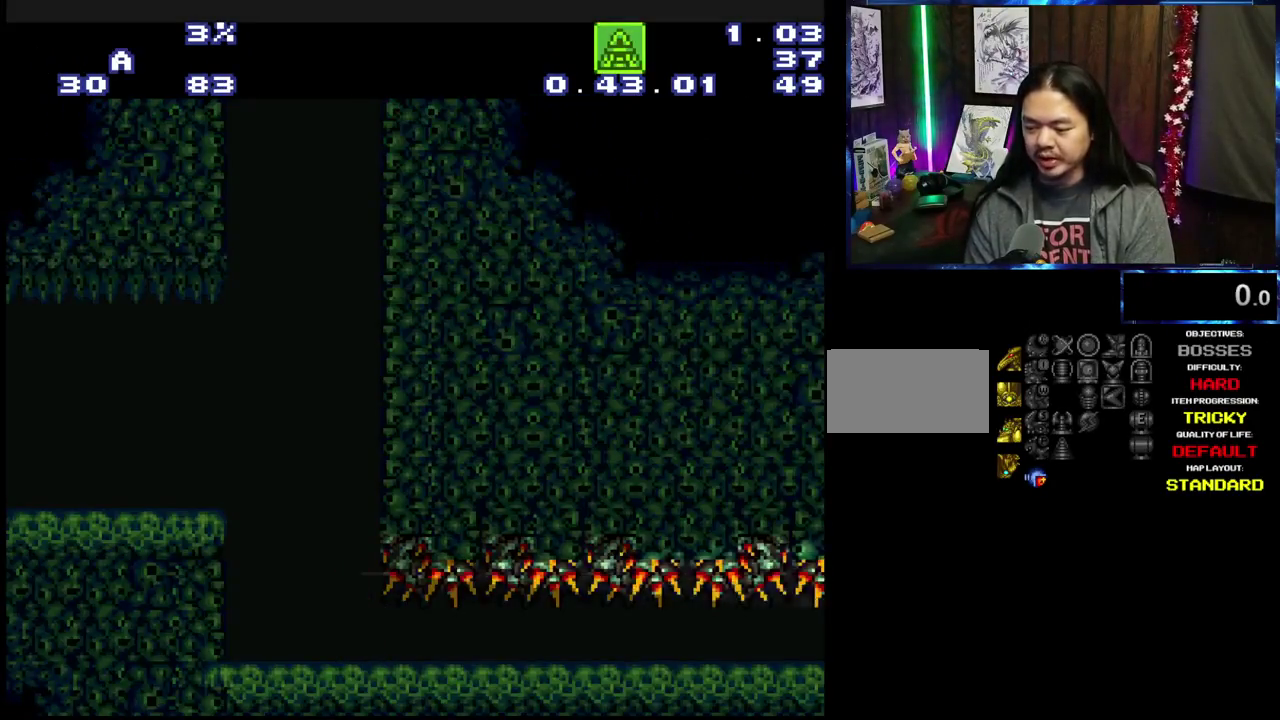
{"dt_ms": 400, "buttons": ["A", "DPAD_RIGHT"], "events": [[66, "L1", "down"], [66, "R1", "down"], [250, "L1", "up"], [250, "R1", "up"], [333, "DPAD_RIGHT", "down"]]}
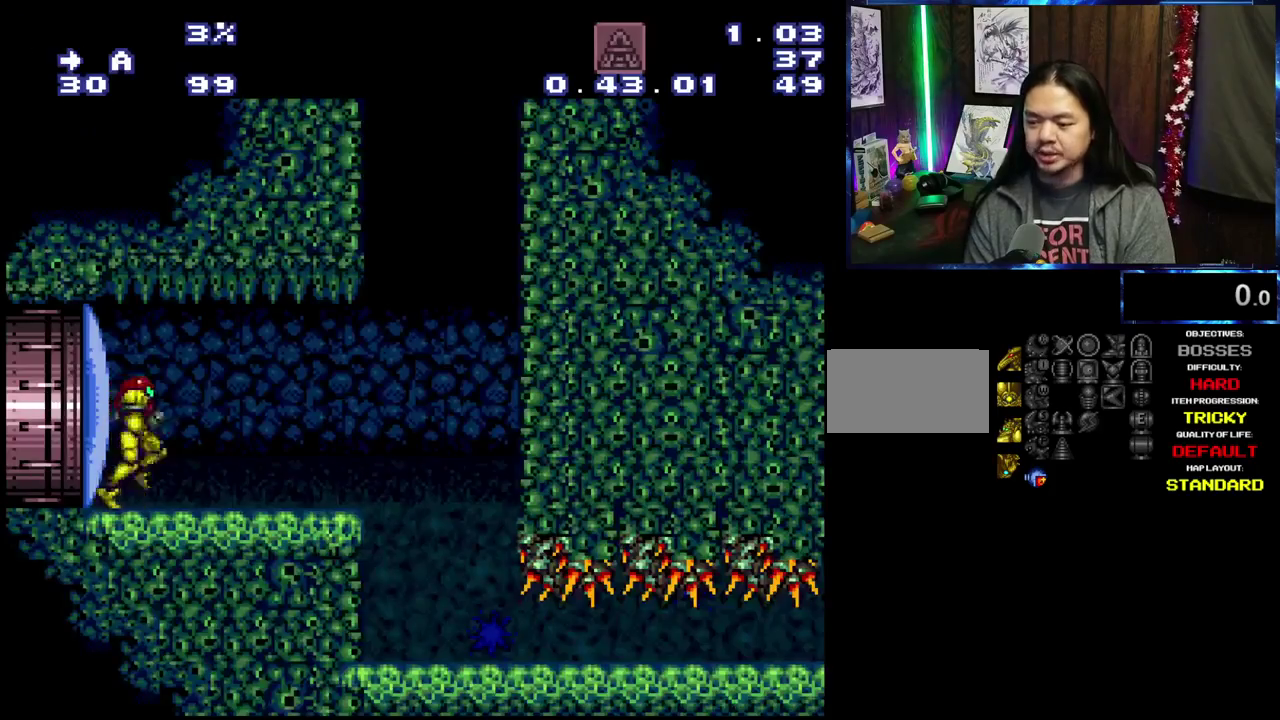
{"dt_ms": 400, "buttons": ["DPAD_DOWN"], "events": [[166, "DPAD_RIGHT", "up"], [250, "DPAD_DOWN", "down"], [316, "DPAD_DOWN", "up"], [366, "A", "up"], [400, "DPAD_DOWN", "down"]]}
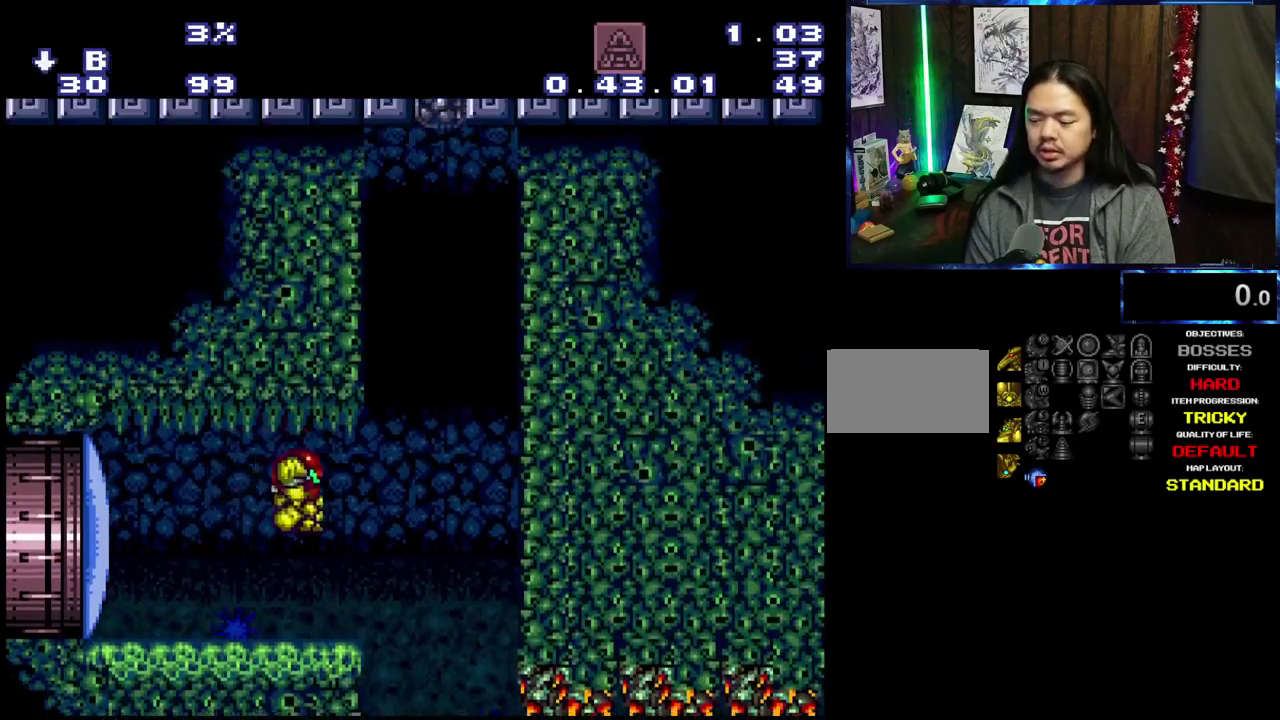
{"dt_ms": 300, "buttons": ["Y", "DPAD_RIGHT"], "events": [[16, "DPAD_RIGHT", "down"], [100, "DPAD_DOWN", "up"], [133, "Y", "down"]]}
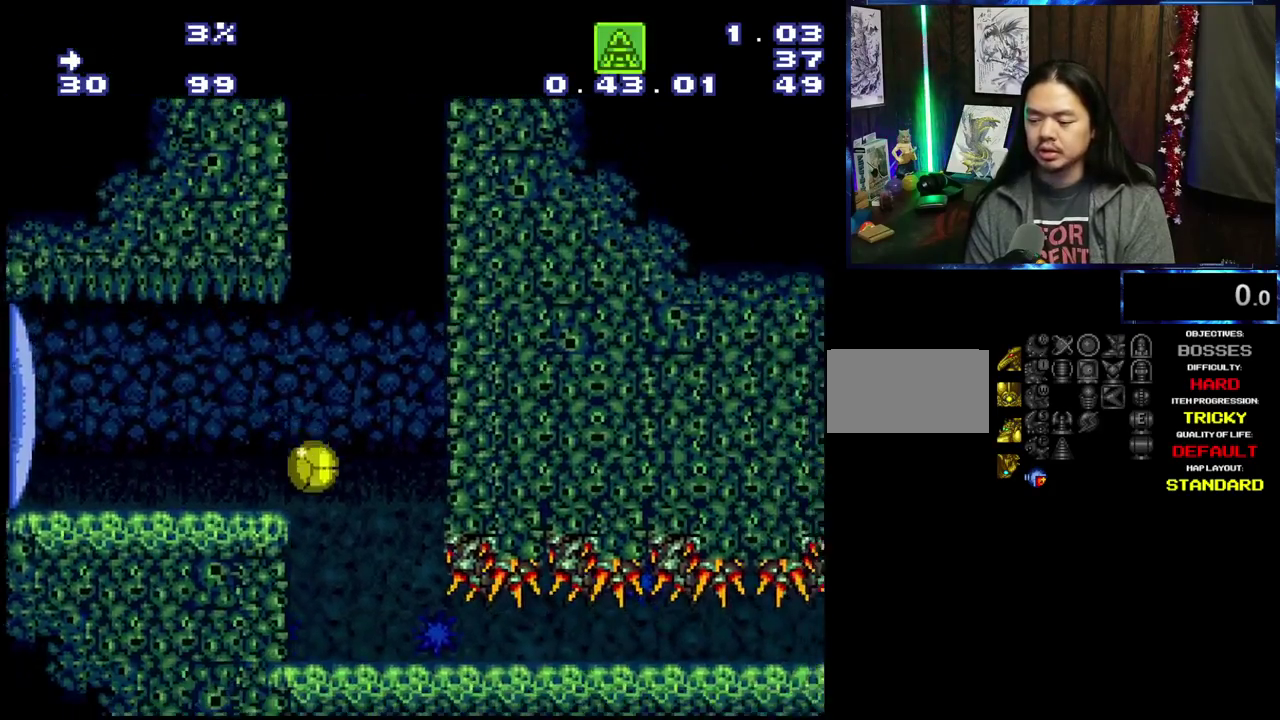
{"dt_ms": 900, "buttons": ["A"], "events": [[33, "A", "down"], [366, "Y", "up"], [866, "DPAD_RIGHT", "up"]]}
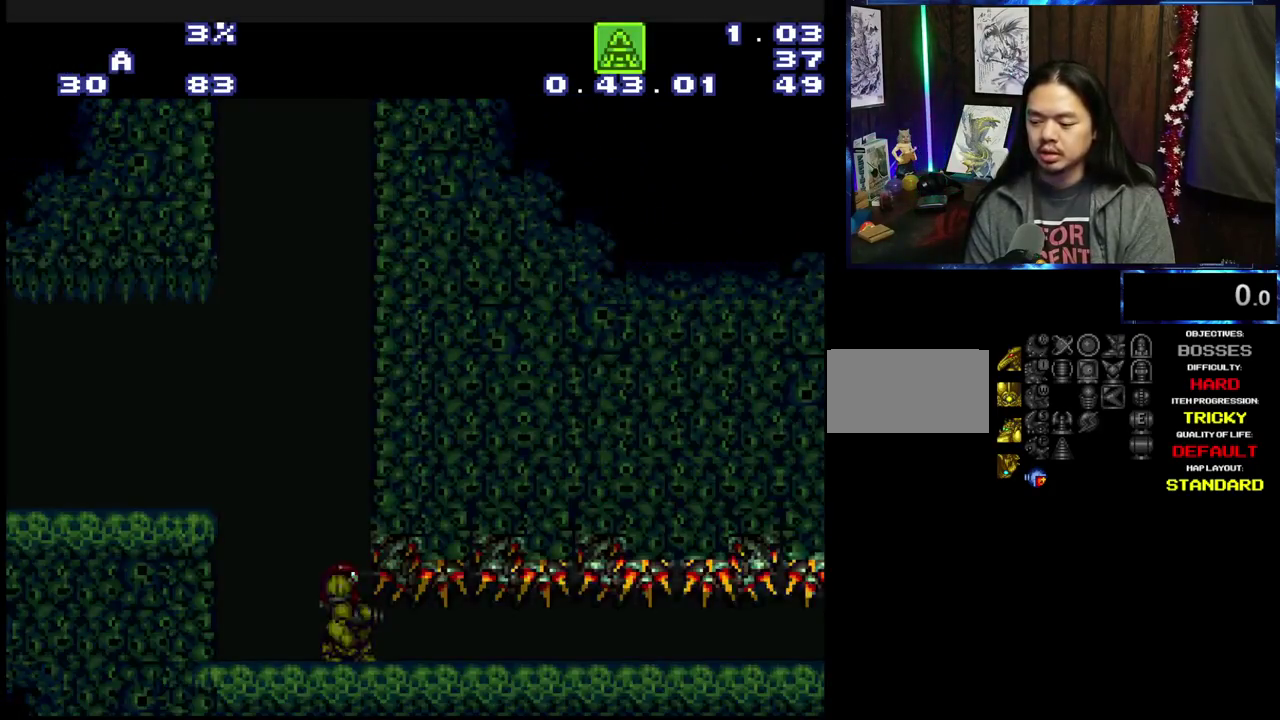
{"dt_ms": 400, "buttons": ["A", "DPAD_RIGHT"], "events": [[116, "L1", "down"], [116, "R1", "down"], [283, "L1", "up"], [283, "R1", "up"], [366, "DPAD_RIGHT", "down"]]}
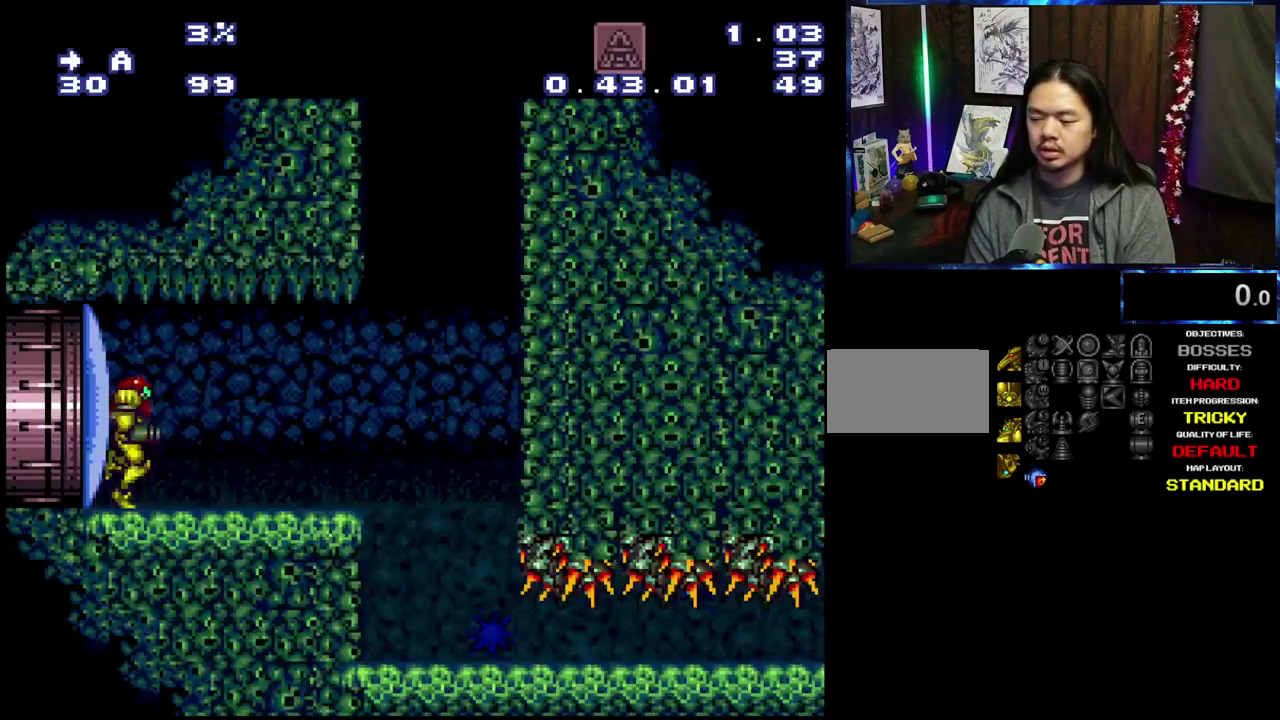
{"dt_ms": 400, "buttons": ["A"], "events": [[233, "DPAD_RIGHT", "up"], [300, "DPAD_DOWN", "down"], [383, "DPAD_DOWN", "up"]]}
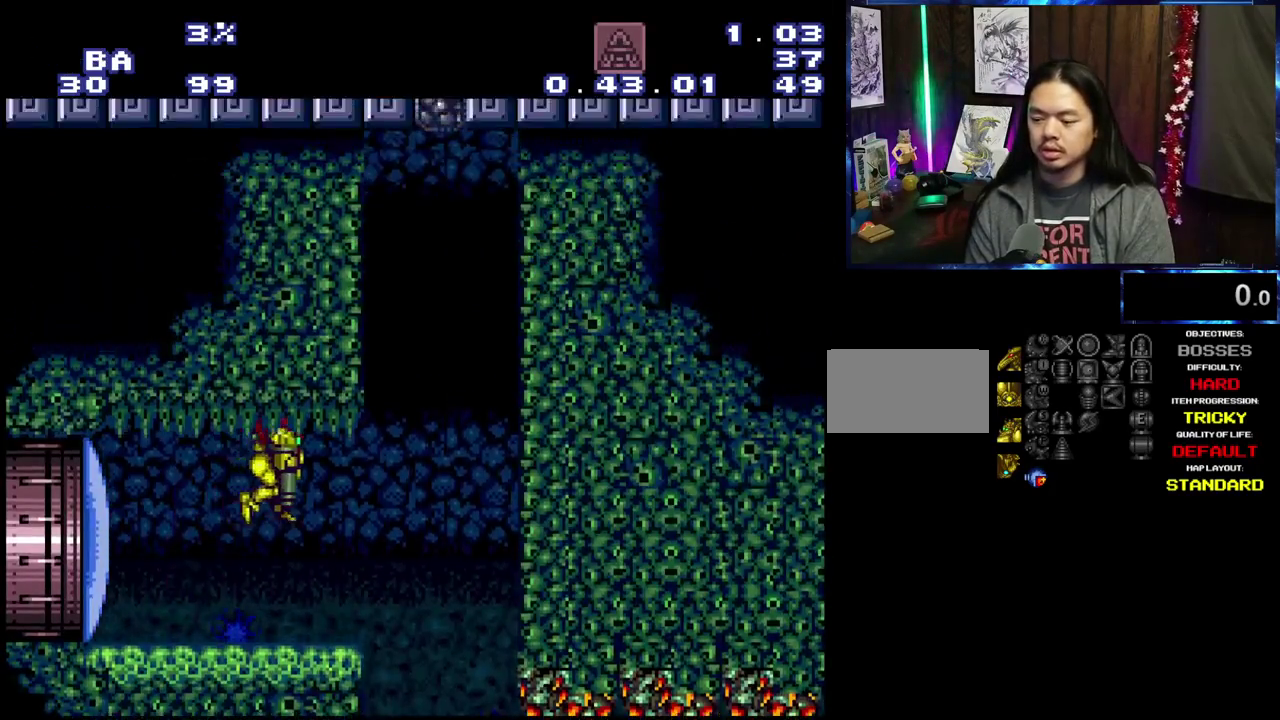
{"dt_ms": 400, "buttons": ["A", "Y", "DPAD_RIGHT"], "events": [[33, "DPAD_DOWN", "down"], [33, "DPAD_RIGHT", "down"], [66, "A", "up"], [100, "DPAD_DOWN", "up"], [200, "Y", "down"], [400, "A", "down"]]}
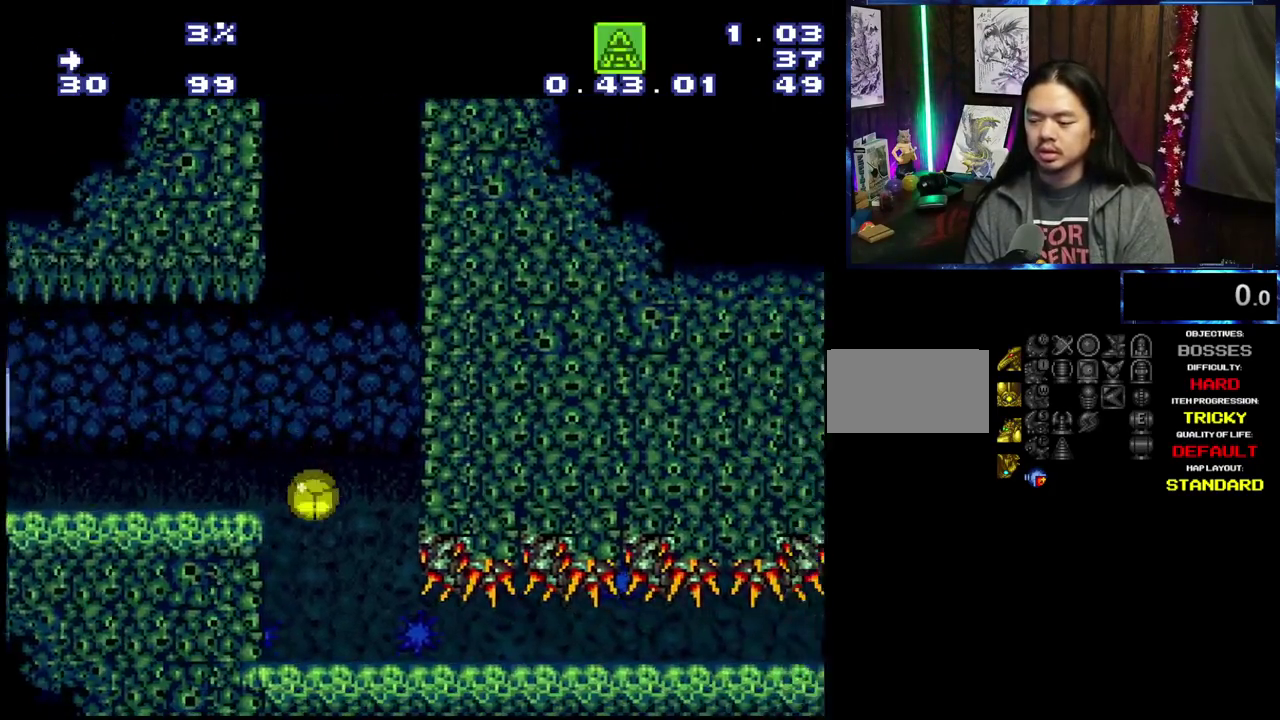
{"dt_ms": 600, "buttons": ["A", "DPAD_RIGHT"], "events": [[300, "Y", "up"]]}
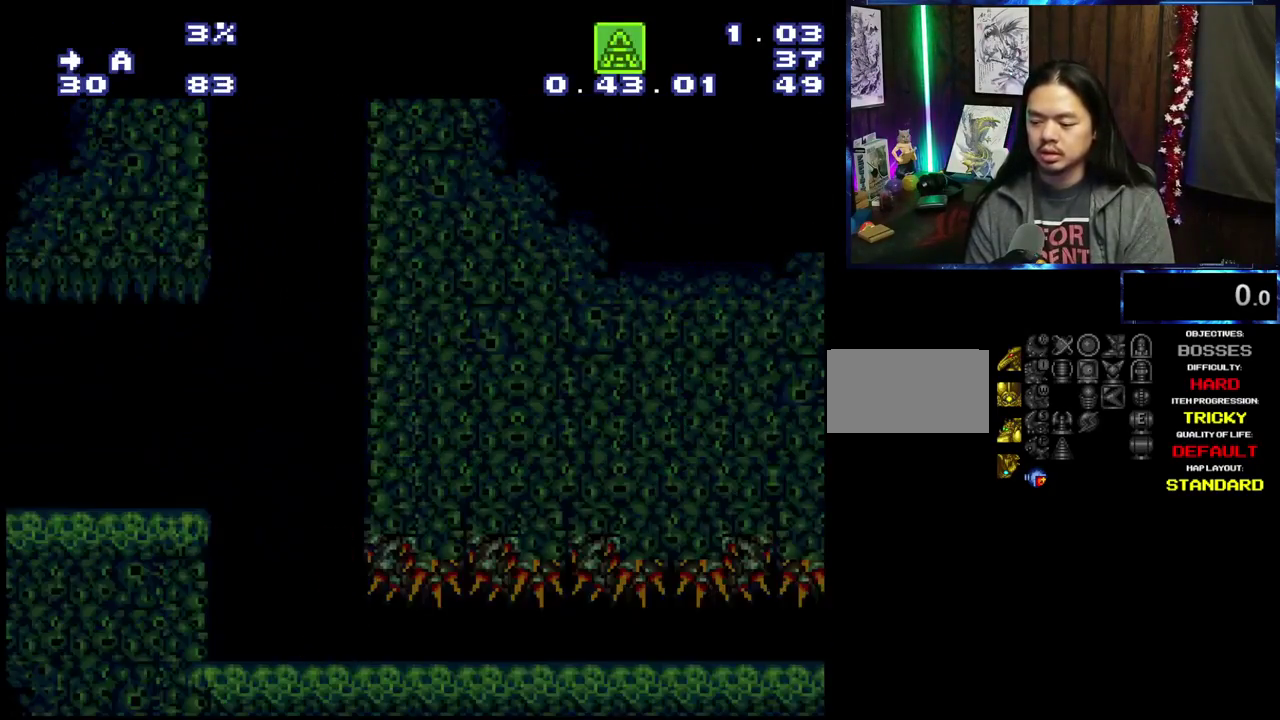
{"dt_ms": 500, "buttons": ["A", "L1", "R1"], "events": [[283, "DPAD_RIGHT", "up"], [433, "L1", "down"], [433, "R1", "down"]]}